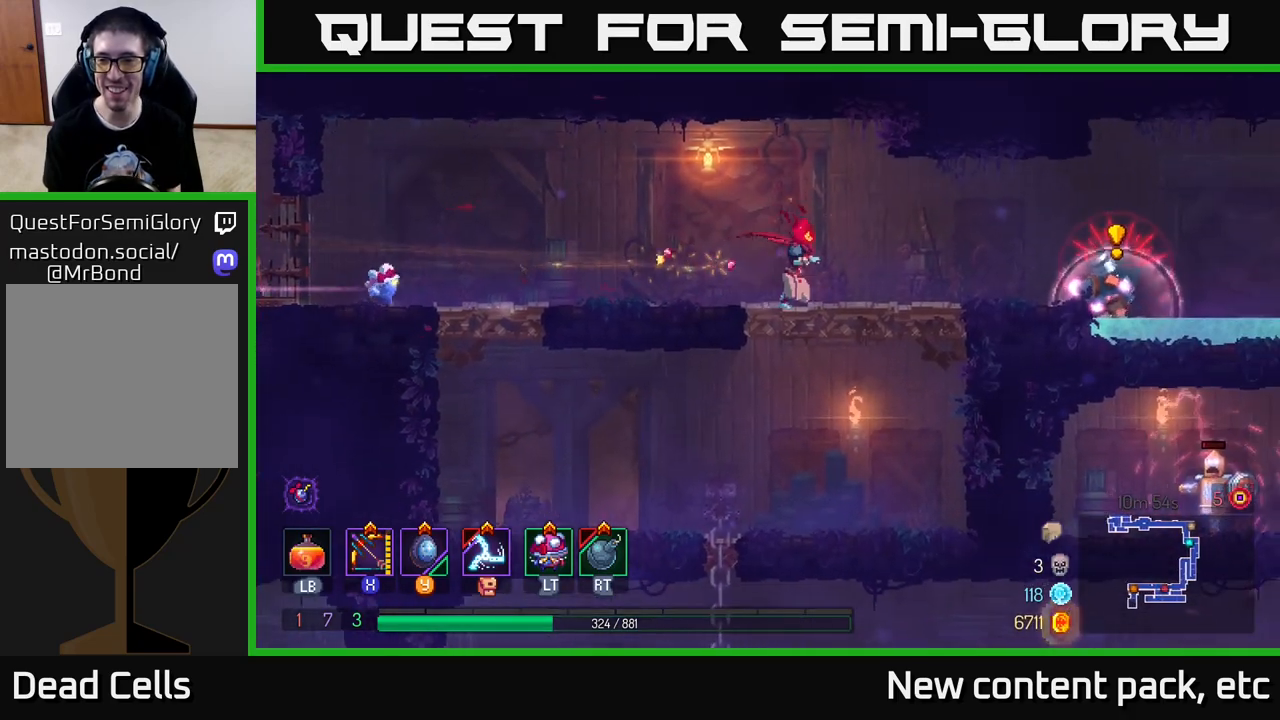
Gameplay with a controller (Xbox layout); each line is a JSON object with the inputs held at the frame after it. "events" lists button and stick changes between this image and that frame as [ms after this image, input, new state], when the widget could be followed in between. Not read: L3 R3.
{"buttons": [], "left_stick": "down", "right_stick": "center", "events": [[117, "left_stick", "center"], [317, "left_stick", "down"], [400, "A", "down"], [483, "A", "up"]]}
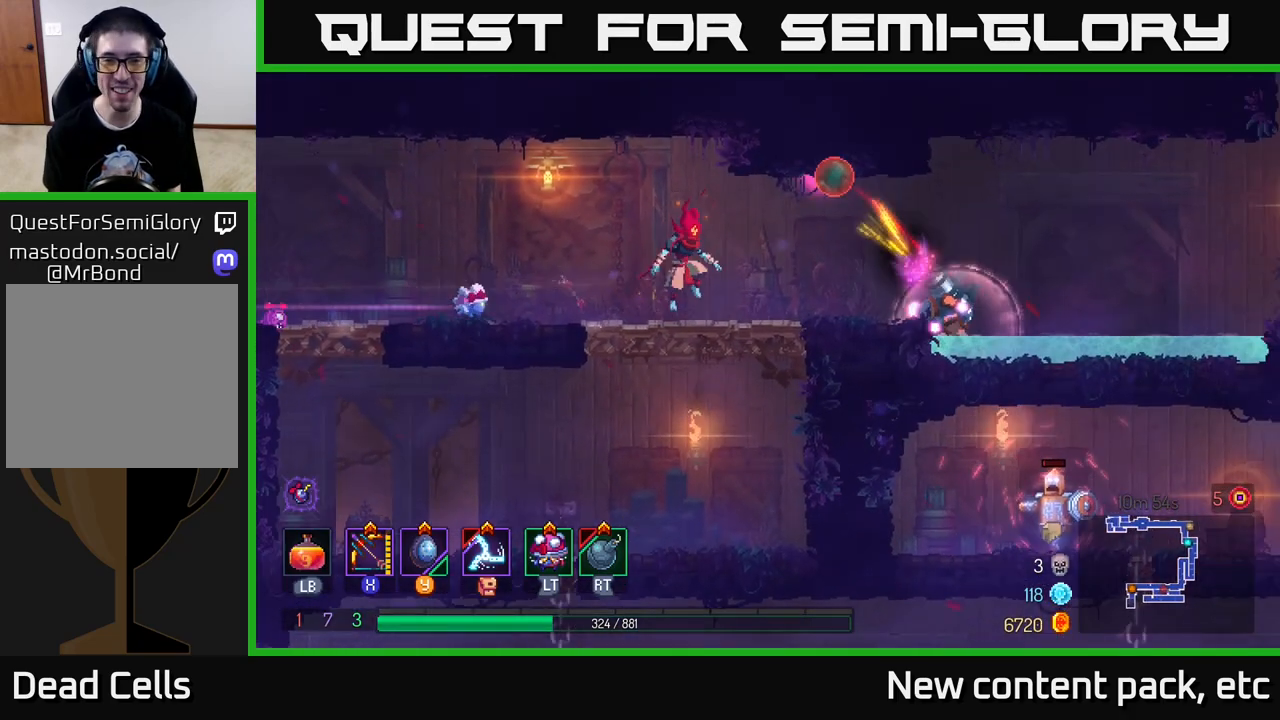
{"buttons": [], "left_stick": "left", "right_stick": "center", "events": [[67, "left_stick", "center"], [283, "left_stick", "left"]]}
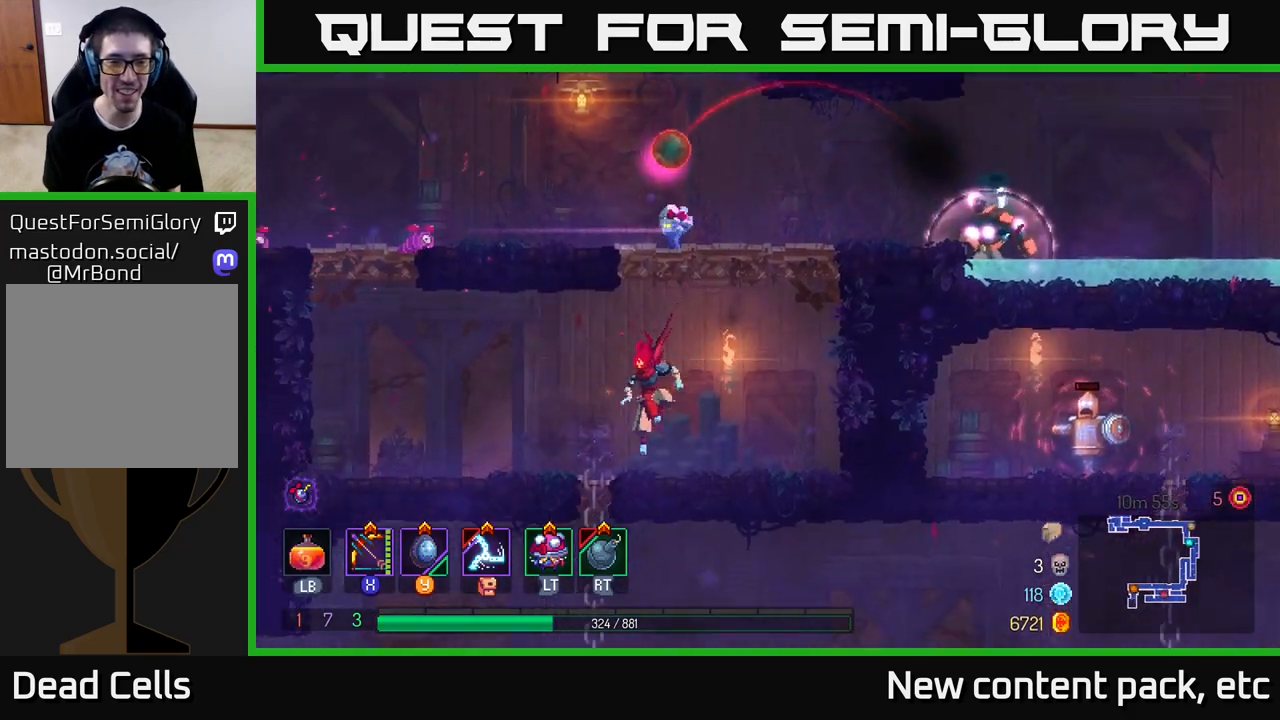
{"buttons": [], "left_stick": "right", "right_stick": "center", "events": [[150, "left_stick", "down"], [350, "left_stick", "right"], [367, "B", "down"], [500, "B", "up"]]}
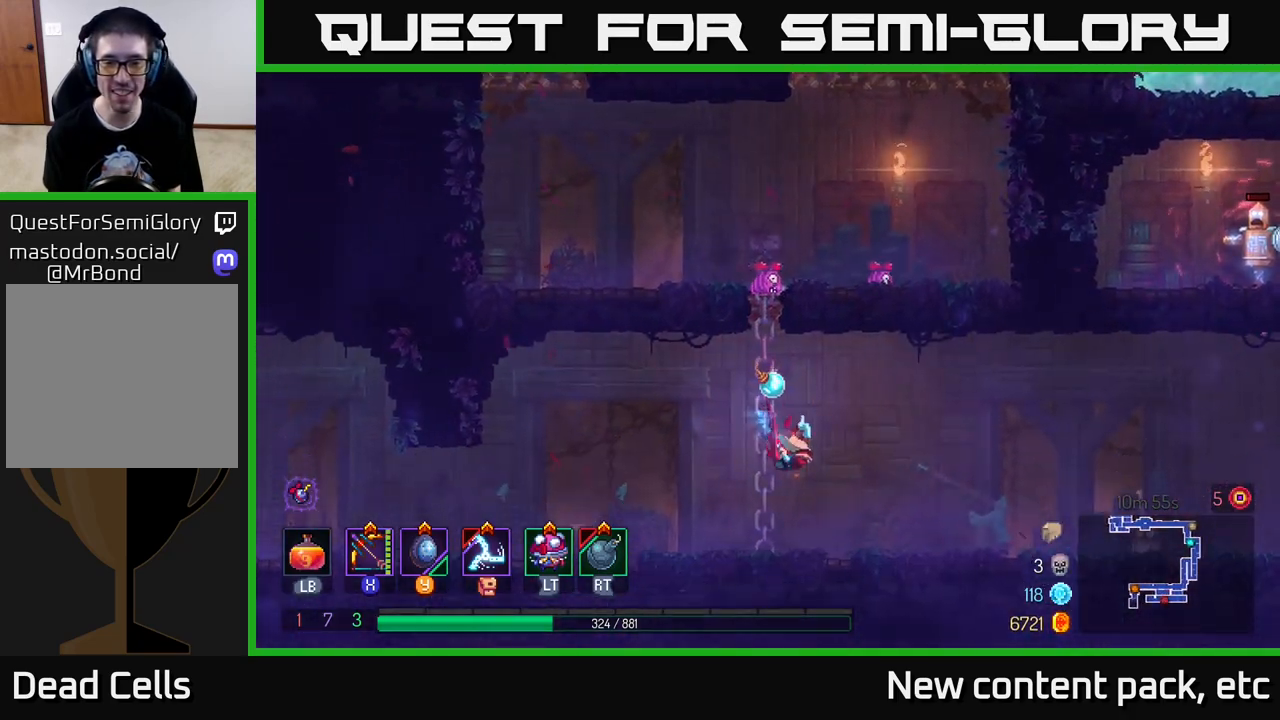
{"buttons": [], "left_stick": "right", "right_stick": "center", "events": []}
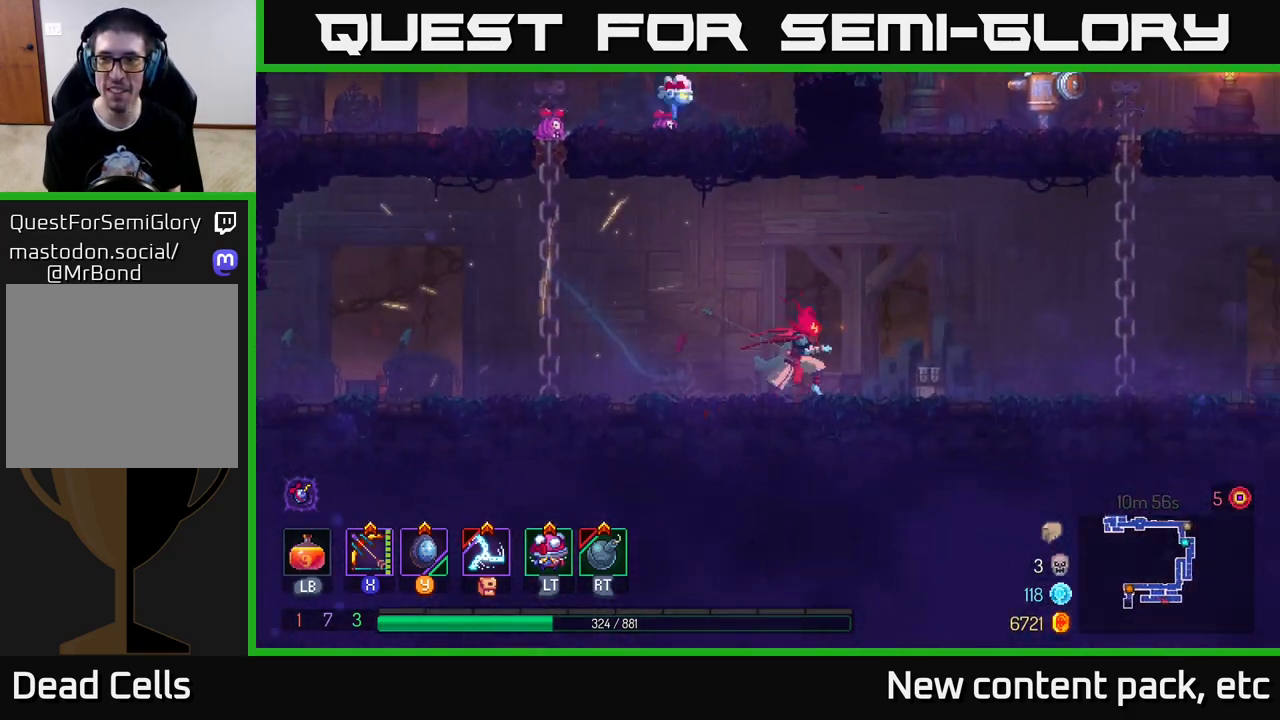
{"buttons": [], "left_stick": "right", "right_stick": "center", "events": [[283, "A", "down"], [433, "A", "up"]]}
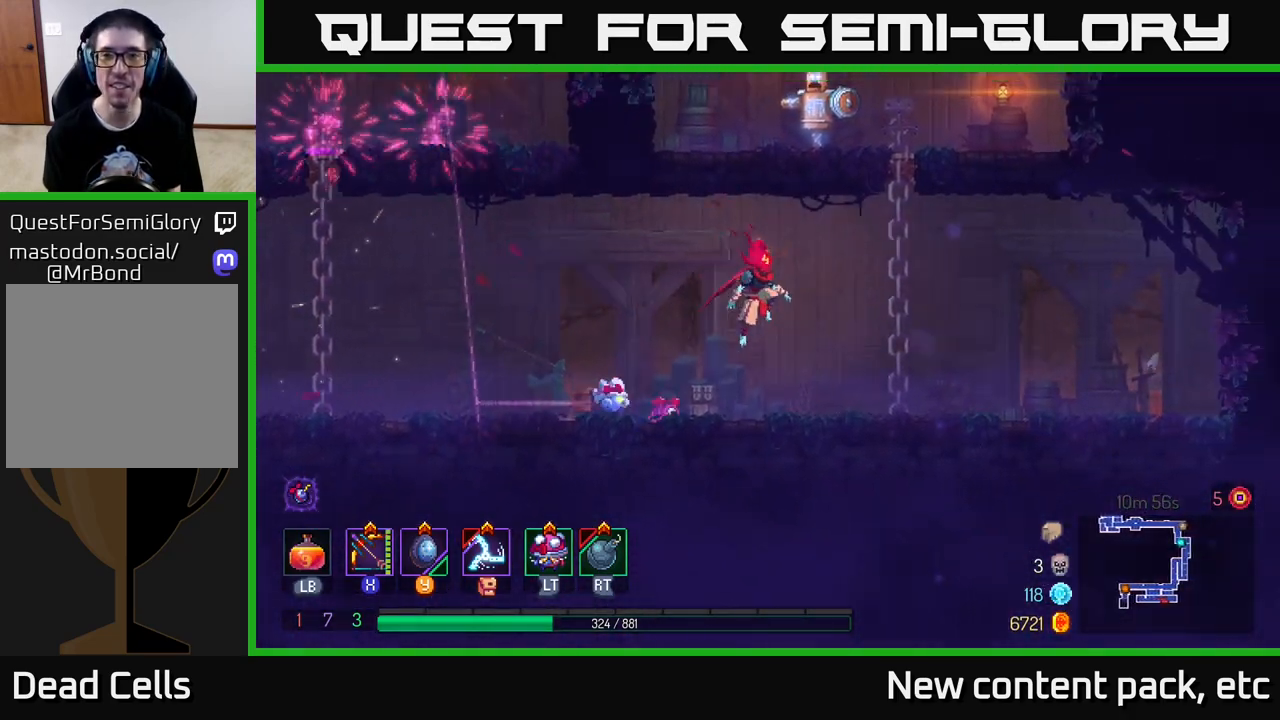
{"buttons": [], "left_stick": "up", "right_stick": "center", "events": [[67, "A", "down"], [183, "A", "up"], [250, "A", "down"], [367, "left_stick", "up"], [383, "A", "up"]]}
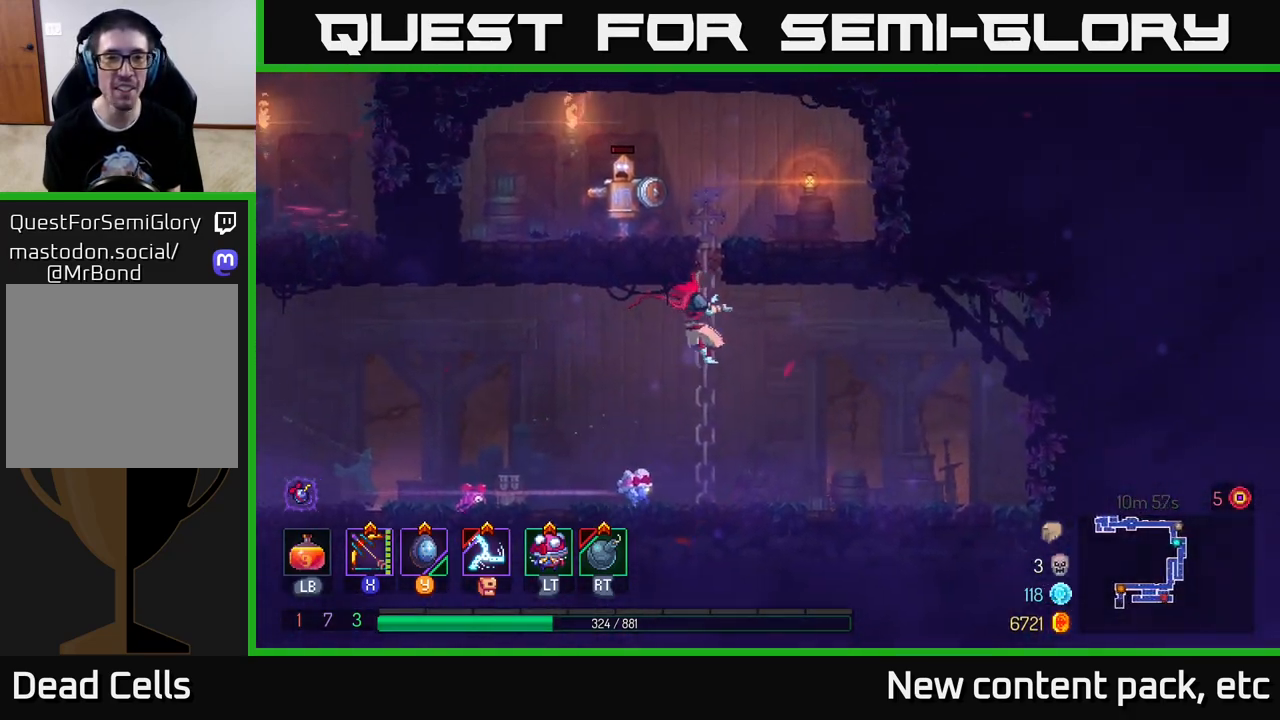
{"buttons": [], "left_stick": "down-left", "right_stick": "center", "events": [[100, "X", "down"], [250, "left_stick", "left"], [467, "X", "up"], [483, "left_stick", "down-left"]]}
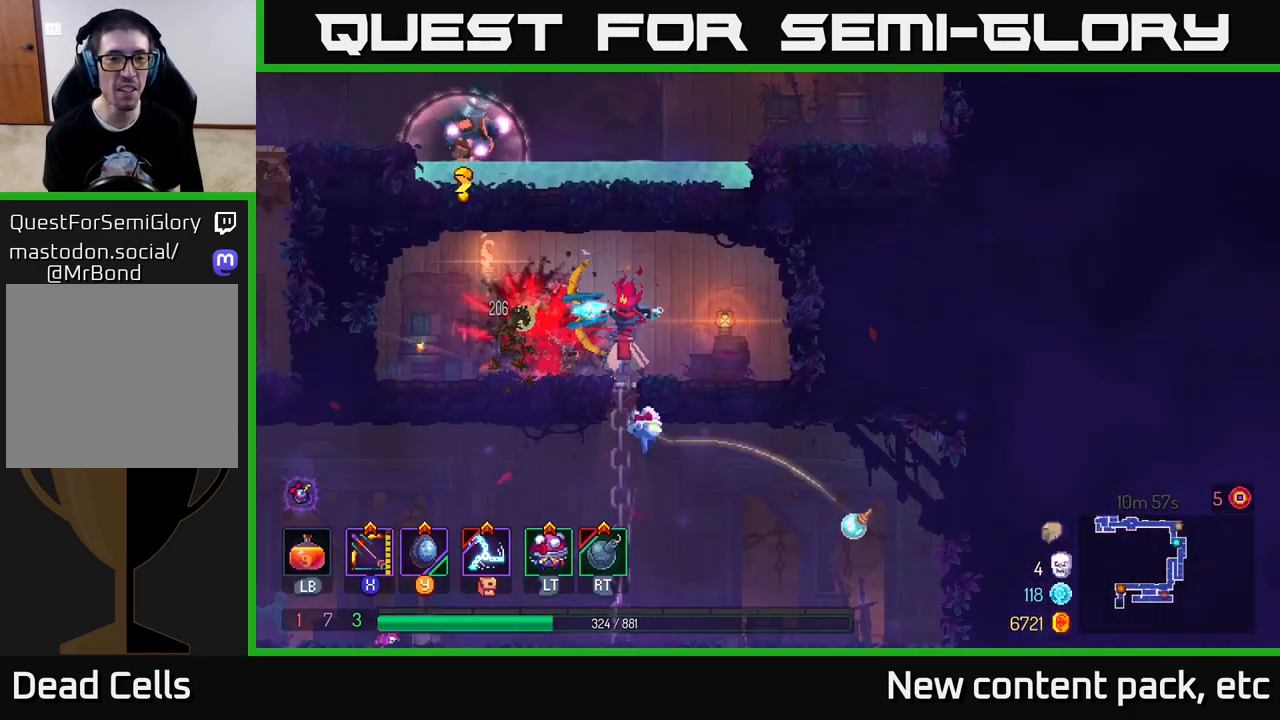
{"buttons": [], "left_stick": "down", "right_stick": "center", "events": [[150, "left_stick", "center"], [317, "left_stick", "down-left"], [367, "left_stick", "down"]]}
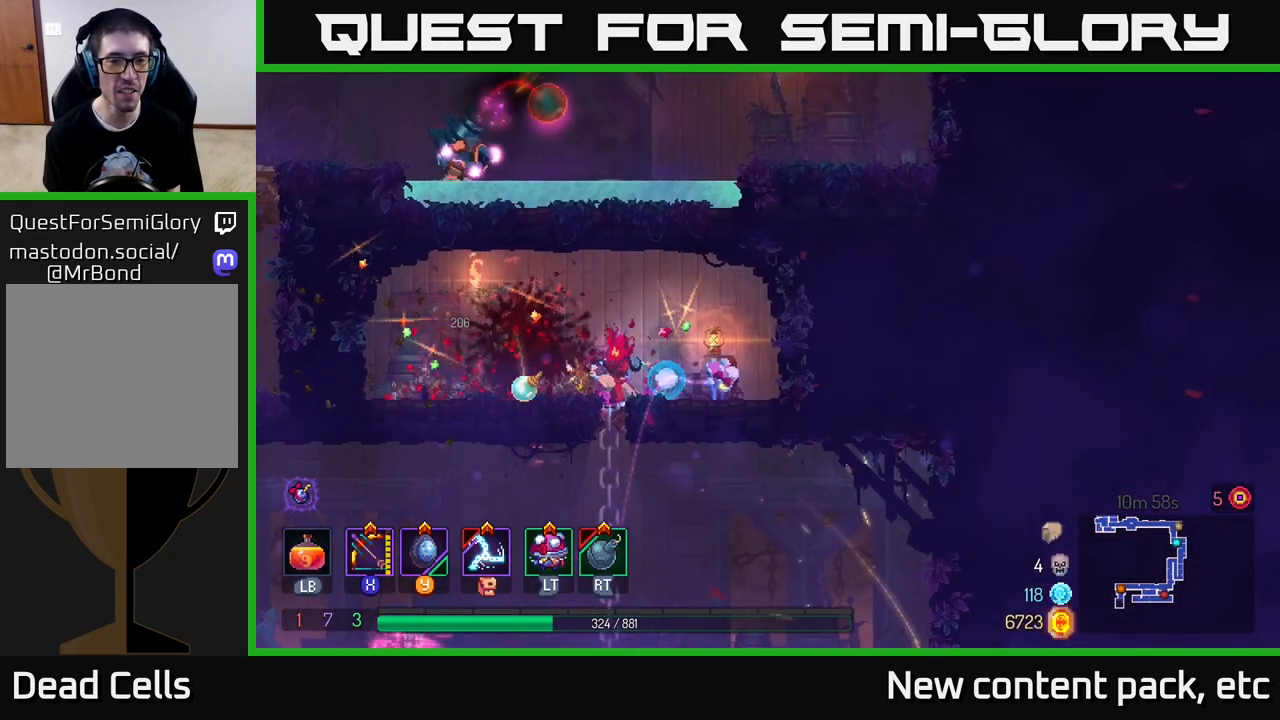
{"buttons": [], "left_stick": "down", "right_stick": "center", "events": [[217, "left_stick", "left"], [333, "left_stick", "down"]]}
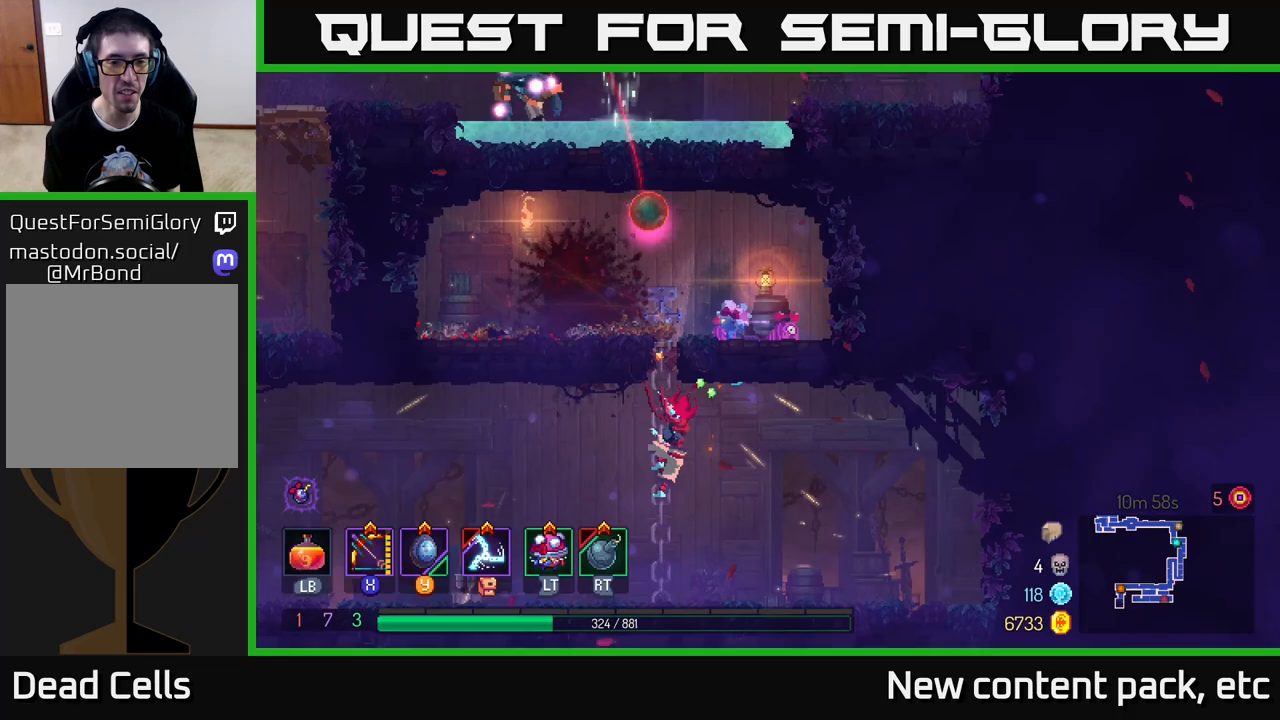
{"buttons": [], "left_stick": "left", "right_stick": "center", "events": [[133, "left_stick", "left"], [250, "B", "down"], [350, "B", "up"]]}
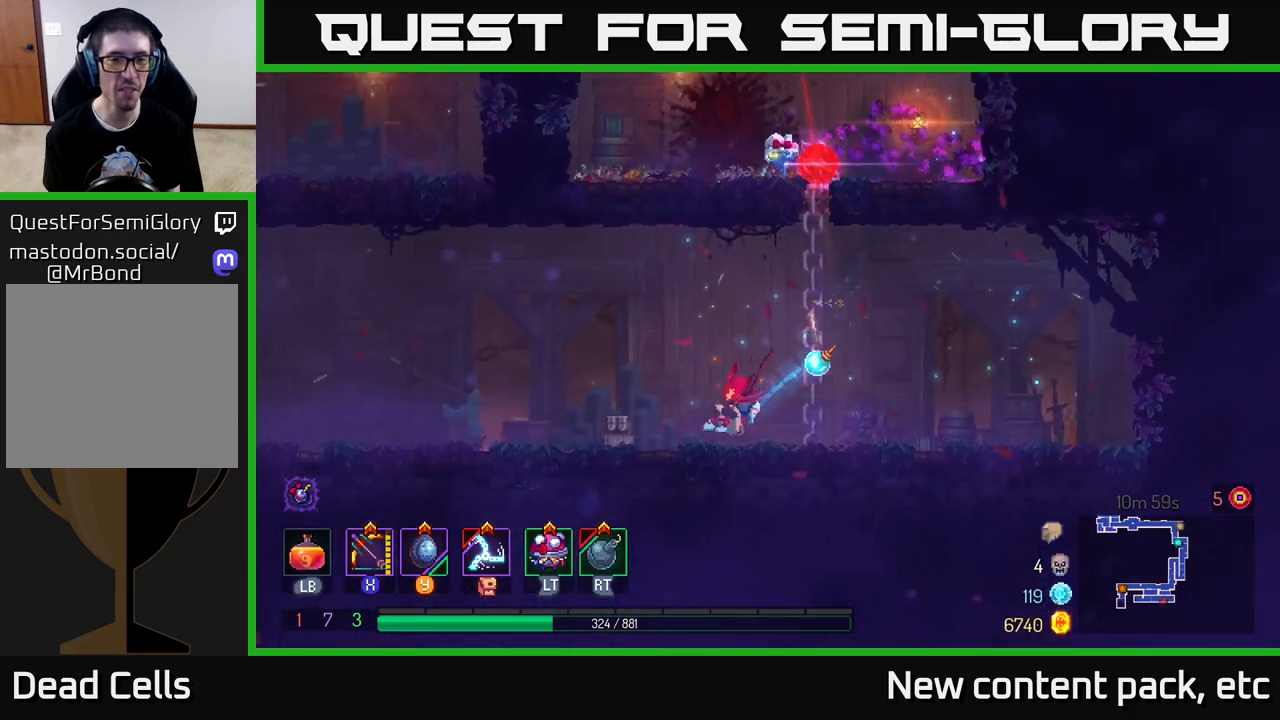
{"buttons": [], "left_stick": "left", "right_stick": "center", "events": []}
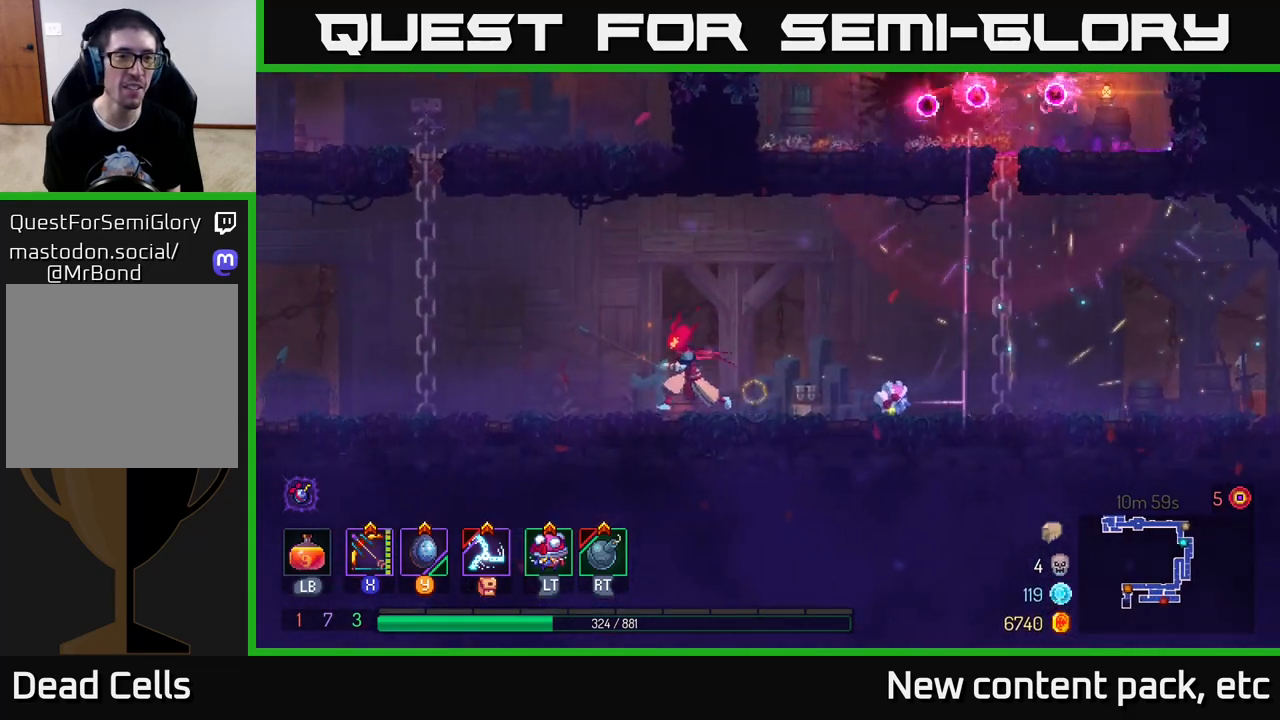
{"buttons": ["A"], "left_stick": "left", "right_stick": "center", "events": [[233, "A", "down"], [333, "A", "up"], [467, "A", "down"]]}
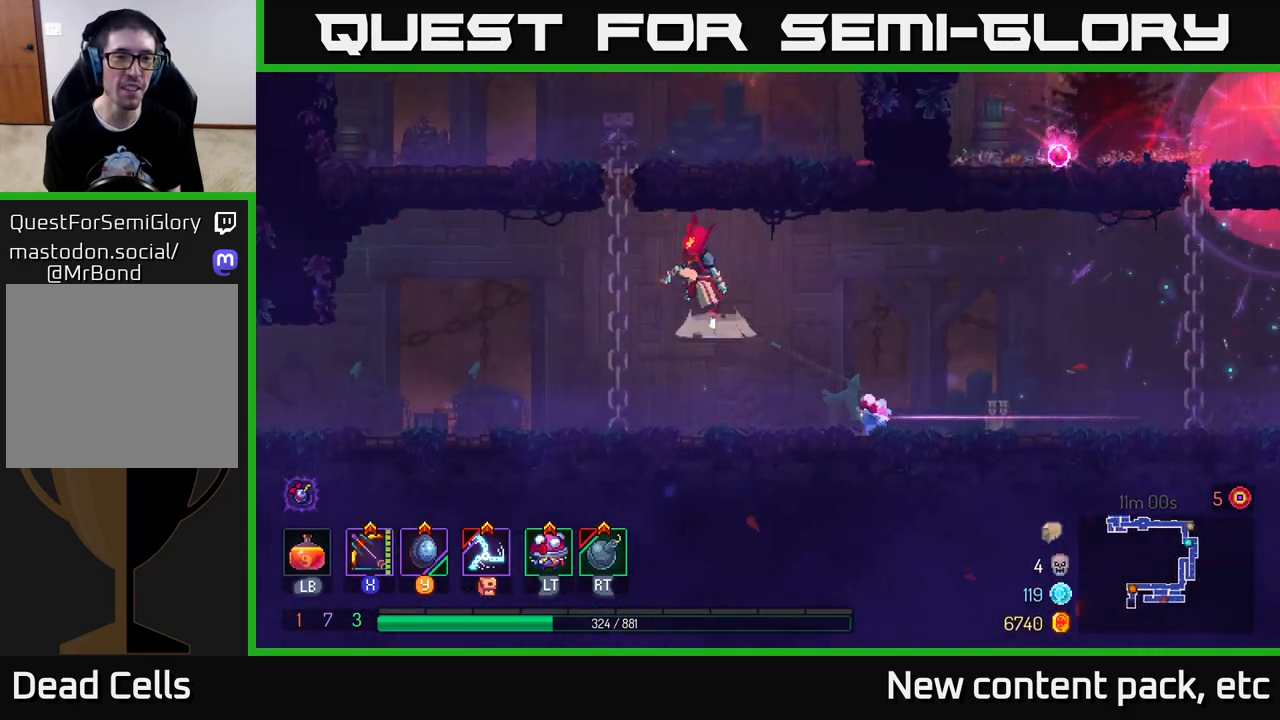
{"buttons": [], "left_stick": "up", "right_stick": "center", "events": [[183, "A", "up"], [200, "left_stick", "up"]]}
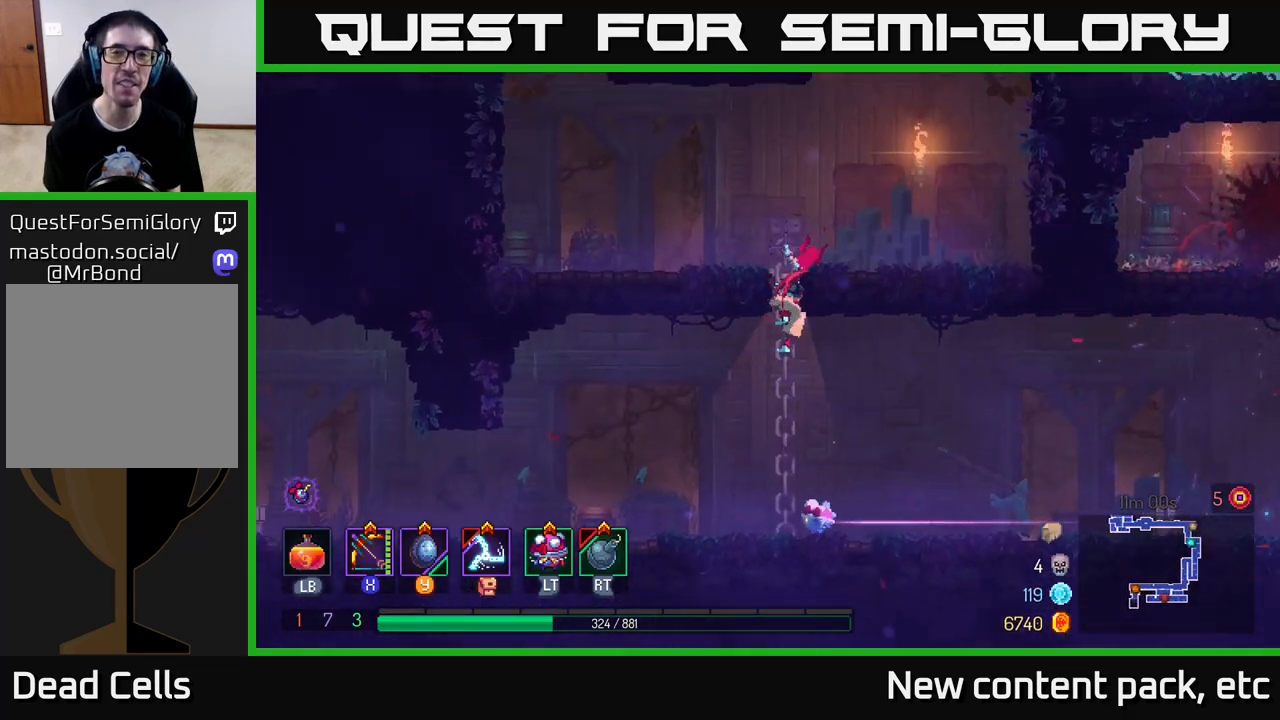
{"buttons": ["A"], "left_stick": "up-right", "right_stick": "center", "events": [[367, "left_stick", "up-right"], [400, "A", "down"]]}
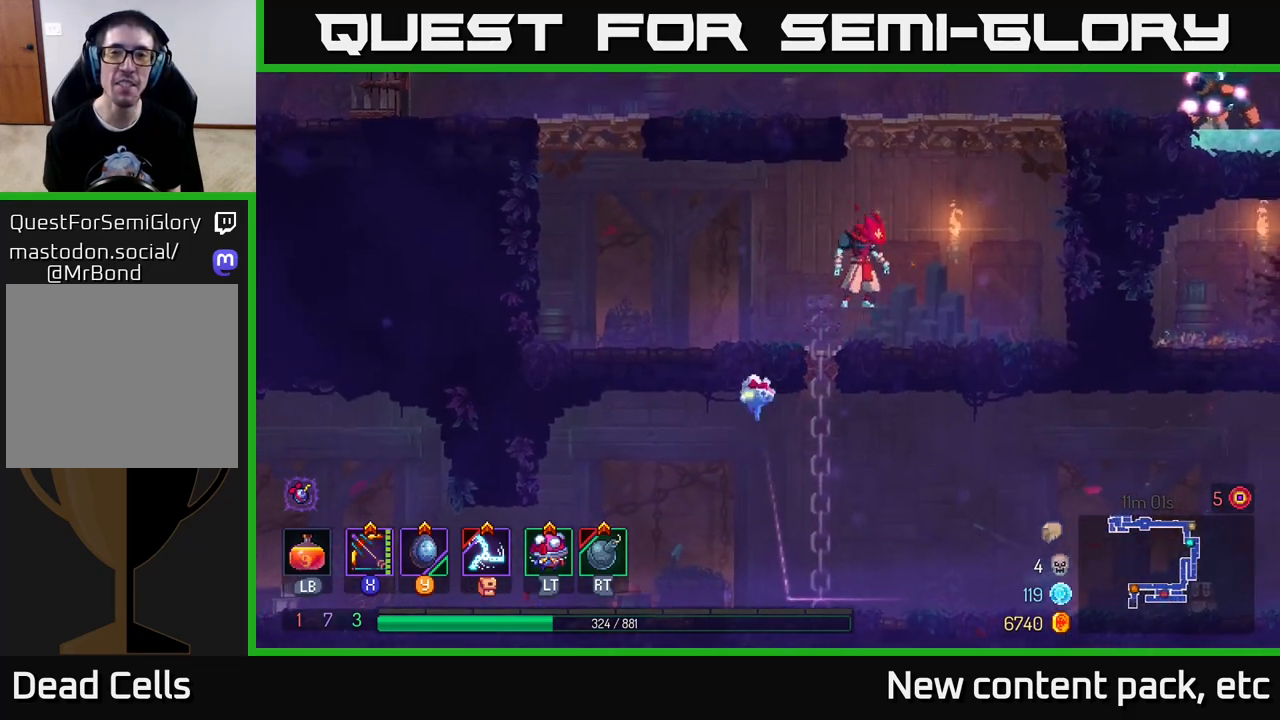
{"buttons": ["X"], "left_stick": "up-right", "right_stick": "center", "events": [[17, "A", "up"], [100, "A", "down"], [217, "A", "up"], [283, "X", "down"]]}
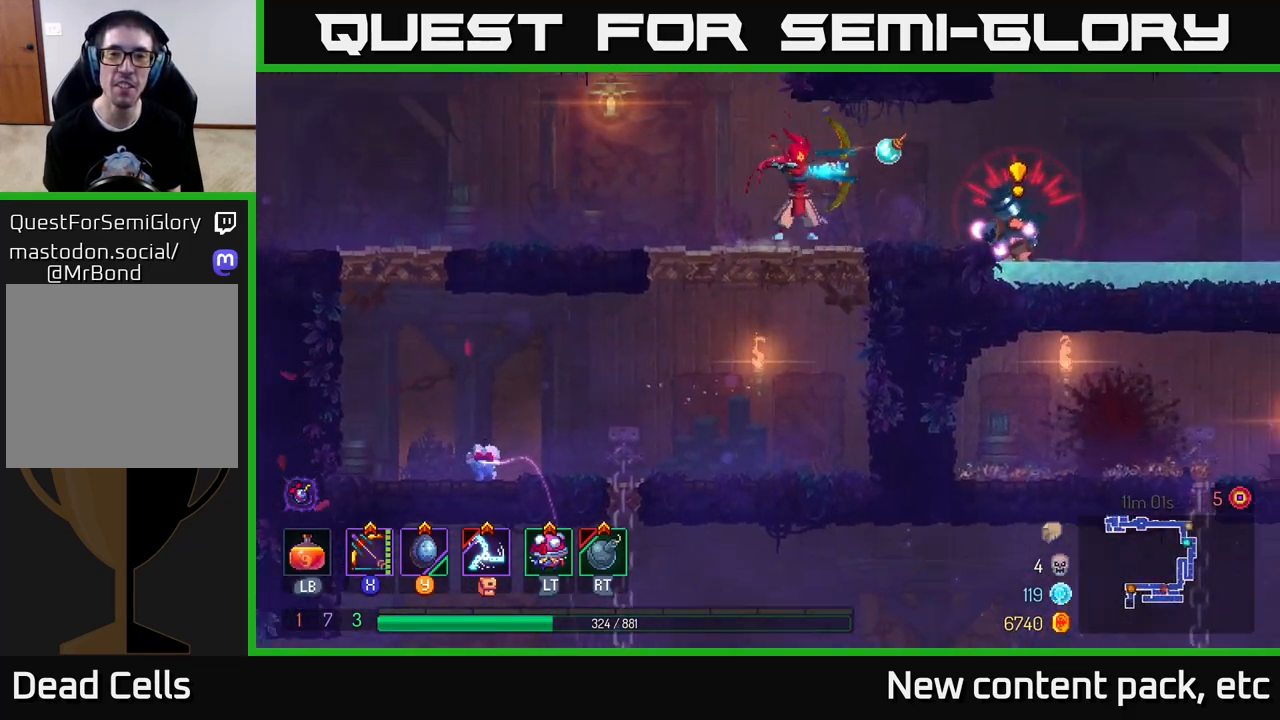
{"buttons": [], "left_stick": "left", "right_stick": "center", "events": [[83, "left_stick", "down"], [350, "X", "up"], [417, "left_stick", "center"], [500, "left_stick", "left"]]}
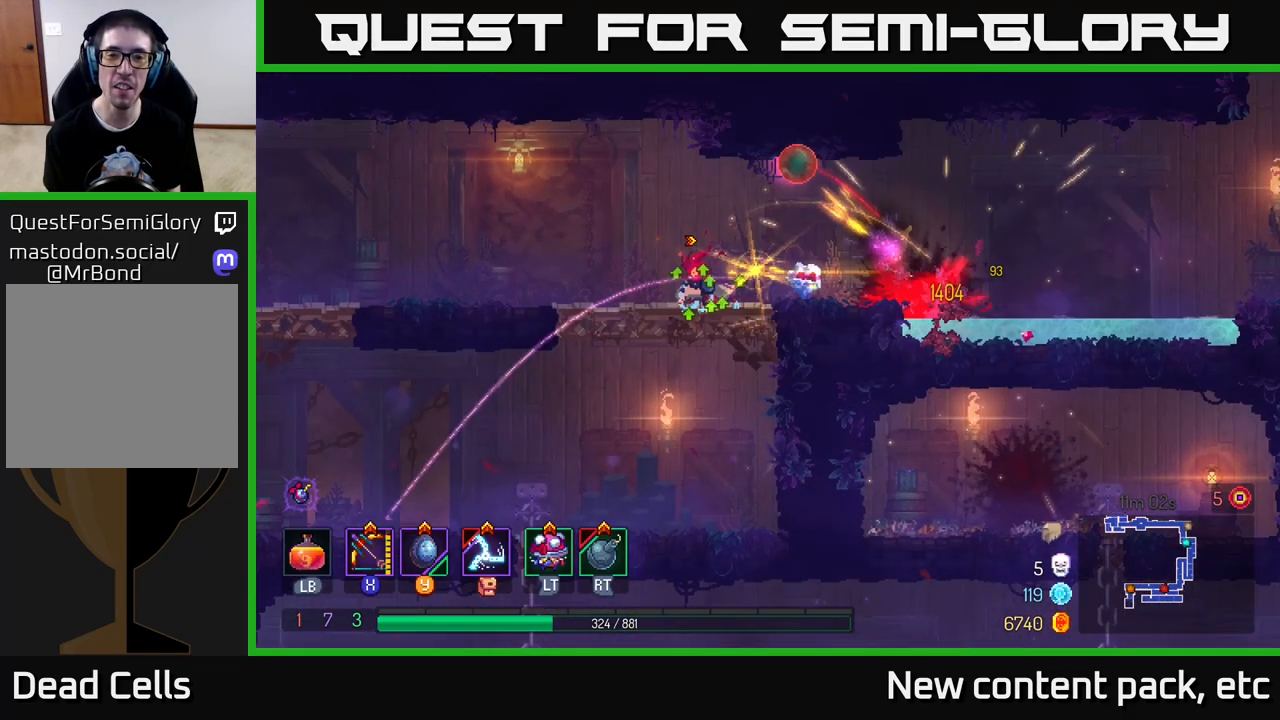
{"buttons": [], "left_stick": "left", "right_stick": "center", "events": [[133, "B", "down"], [267, "B", "up"]]}
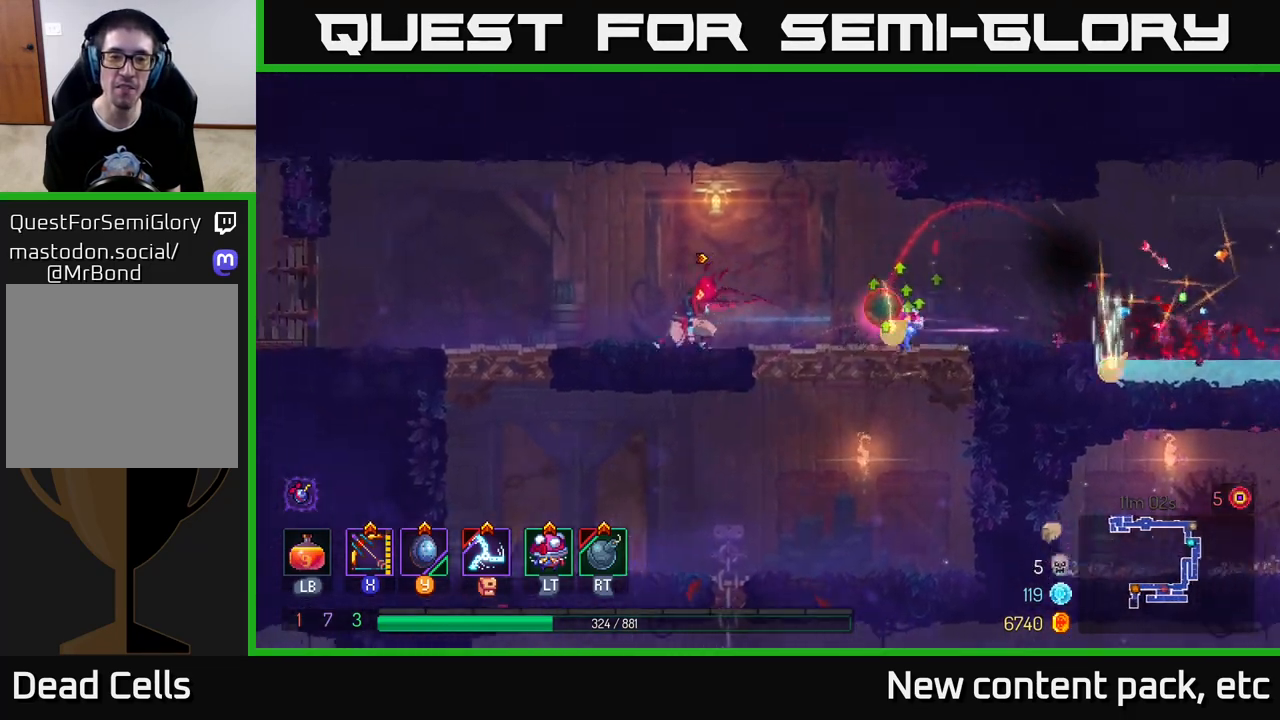
{"buttons": [], "left_stick": "left", "right_stick": "down", "events": [[333, "right_stick", "down"]]}
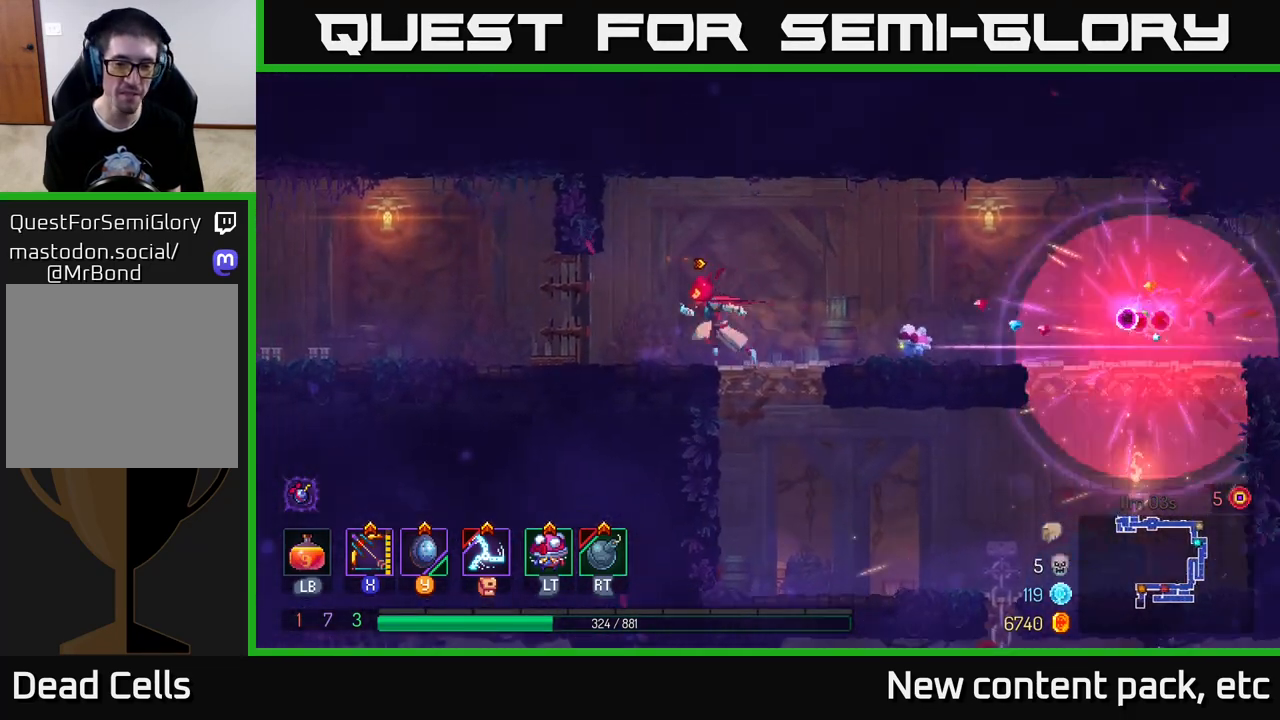
{"buttons": [], "left_stick": "left", "right_stick": "down-left", "events": [[383, "right_stick", "down-left"]]}
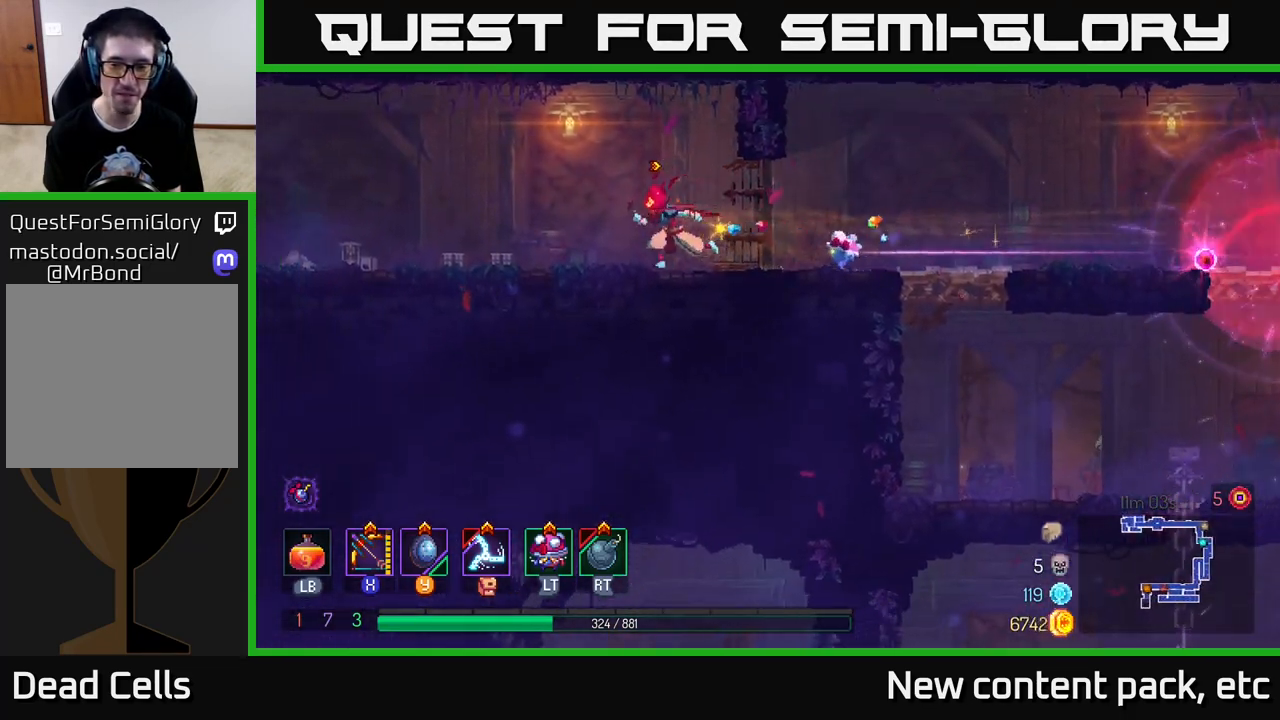
{"buttons": [], "left_stick": "left", "right_stick": "down-left", "events": []}
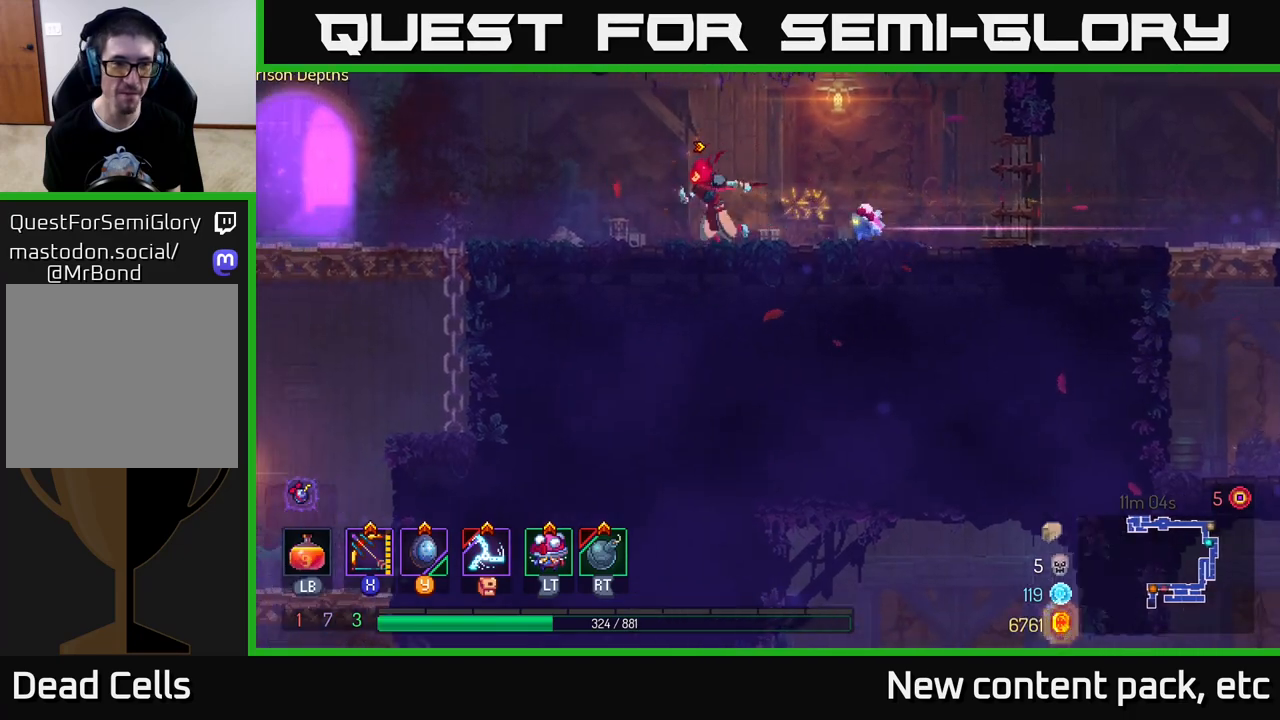
{"buttons": [], "left_stick": "left", "right_stick": "down-left", "events": []}
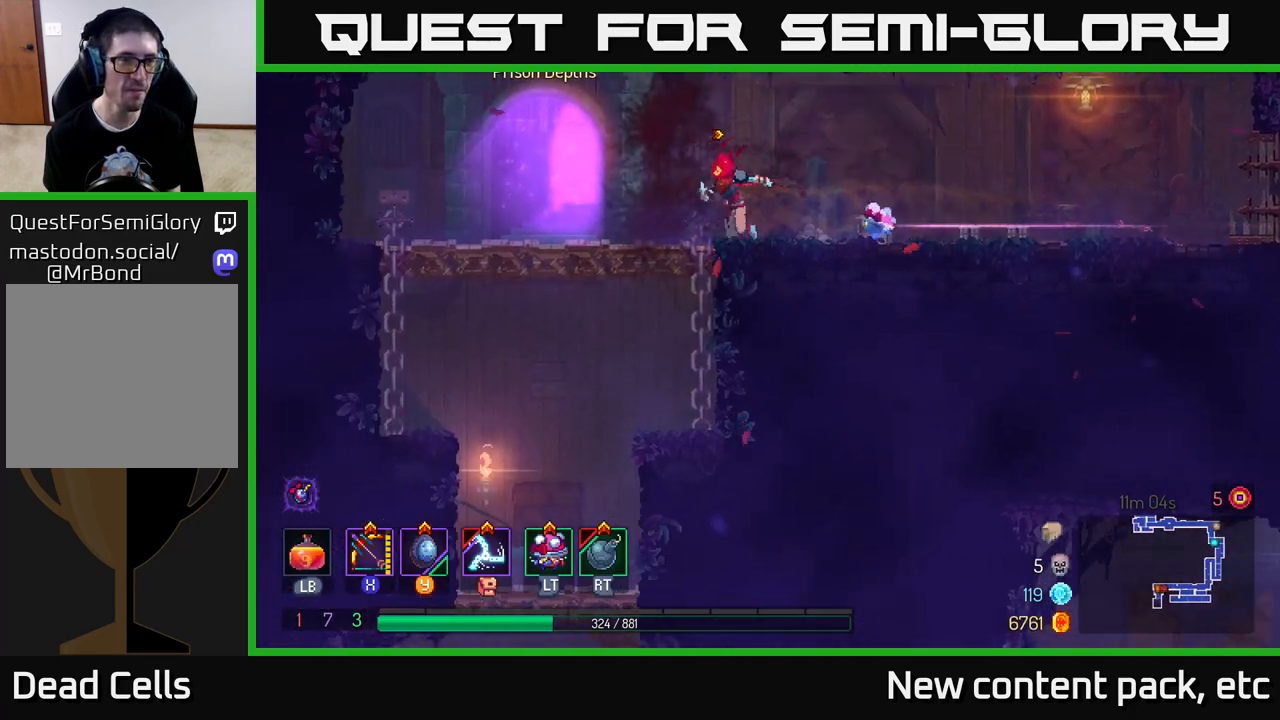
{"buttons": [], "left_stick": "down", "right_stick": "center", "events": [[100, "right_stick", "center"], [383, "left_stick", "down"], [417, "A", "down"], [467, "A", "up"]]}
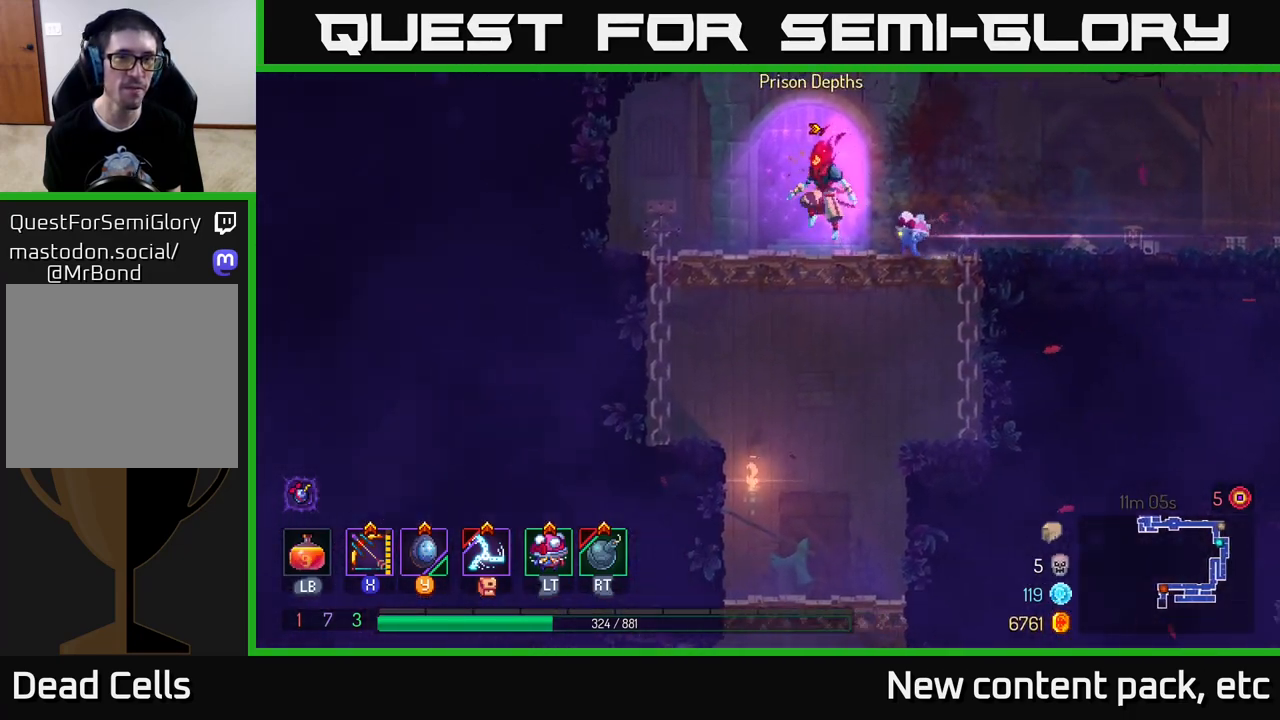
{"buttons": [], "left_stick": "center", "right_stick": "center", "events": [[17, "A", "down"], [117, "A", "up"], [267, "left_stick", "center"]]}
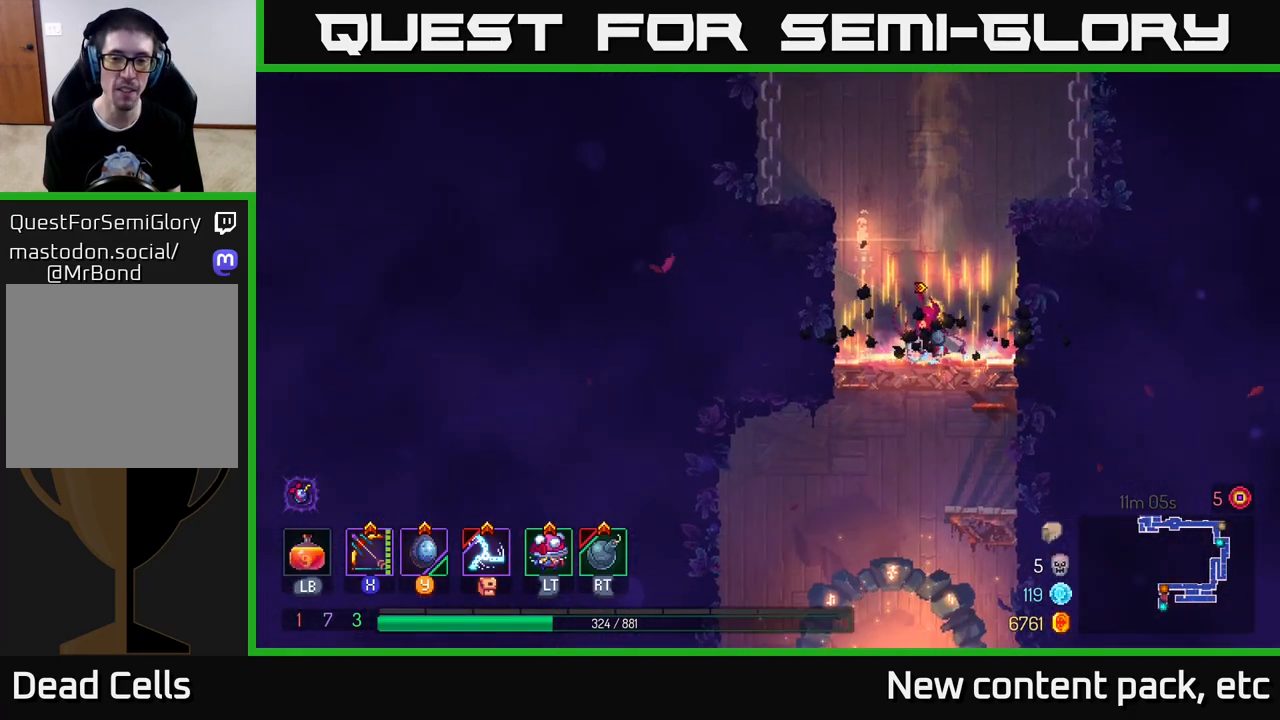
{"buttons": [], "left_stick": "left", "right_stick": "center", "events": [[17, "left_stick", "down"], [117, "A", "down"], [183, "A", "up"], [250, "A", "down"], [350, "A", "up"], [467, "left_stick", "left"]]}
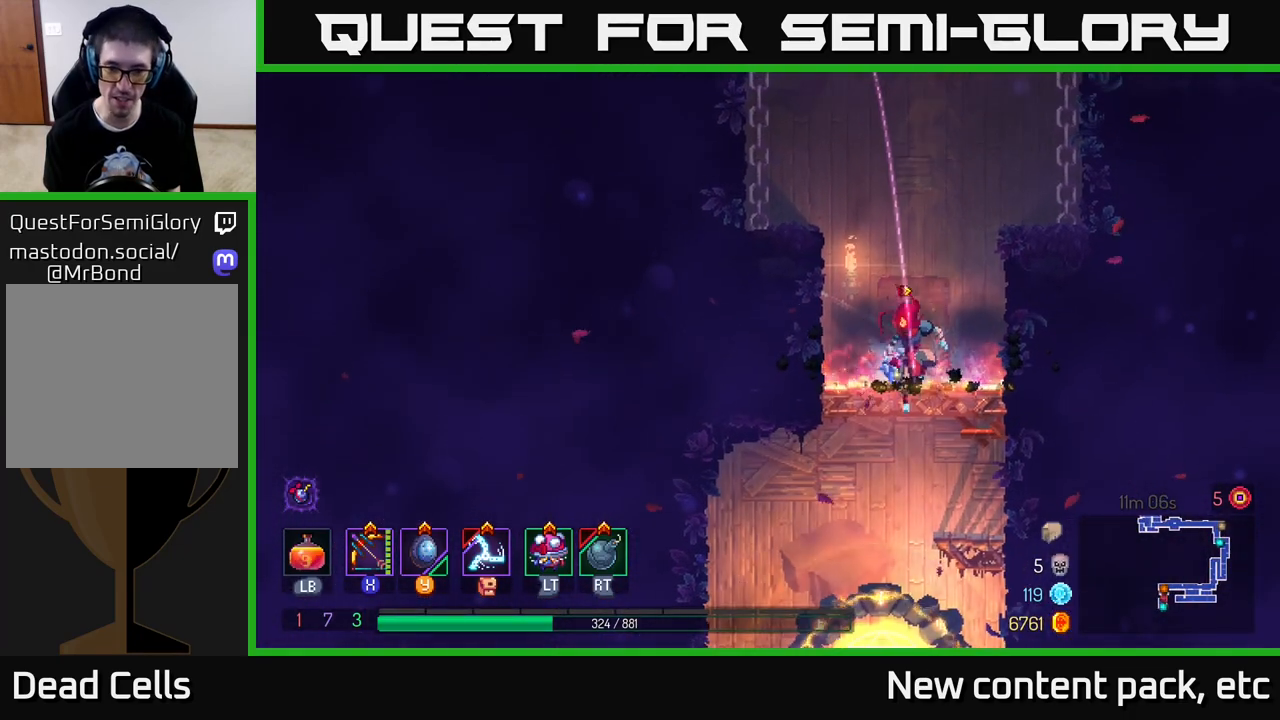
{"buttons": [], "left_stick": "down", "right_stick": "center", "events": [[100, "left_stick", "center"], [183, "left_stick", "down-right"], [250, "left_stick", "down"]]}
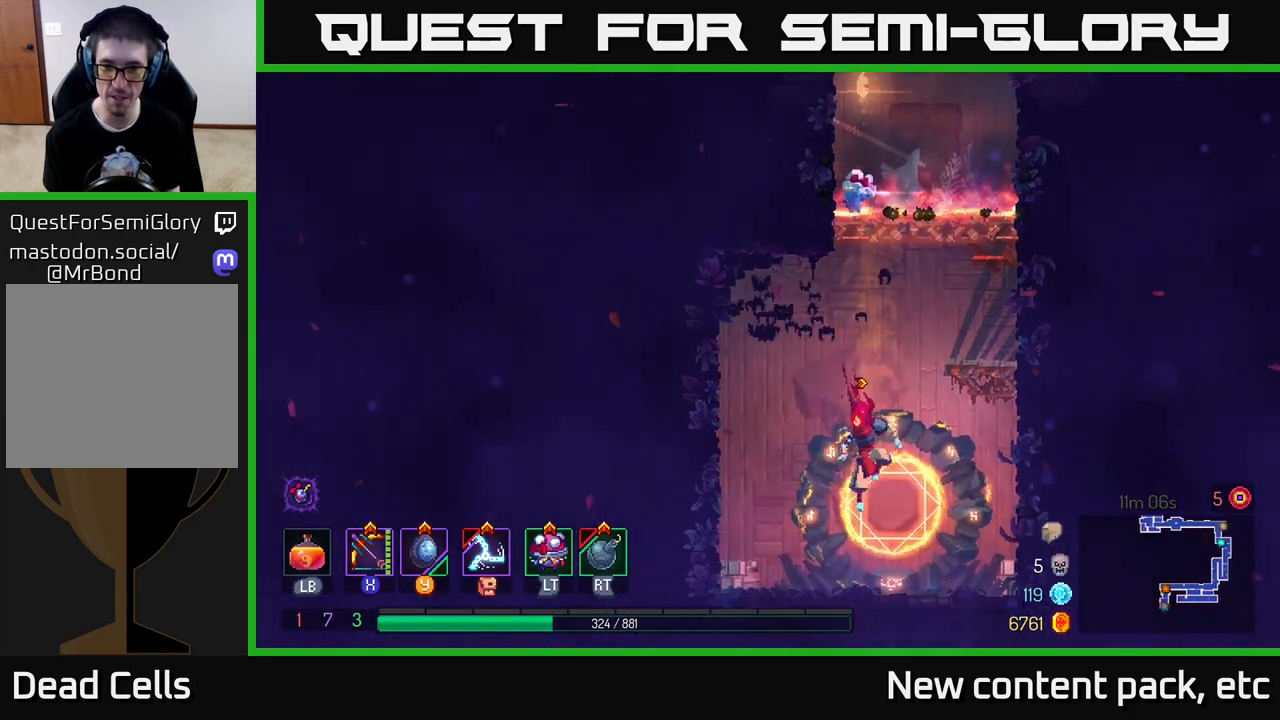
{"buttons": [], "left_stick": "center", "right_stick": "center", "events": [[33, "left_stick", "center"], [250, "R1", "down"], [383, "R1", "up"]]}
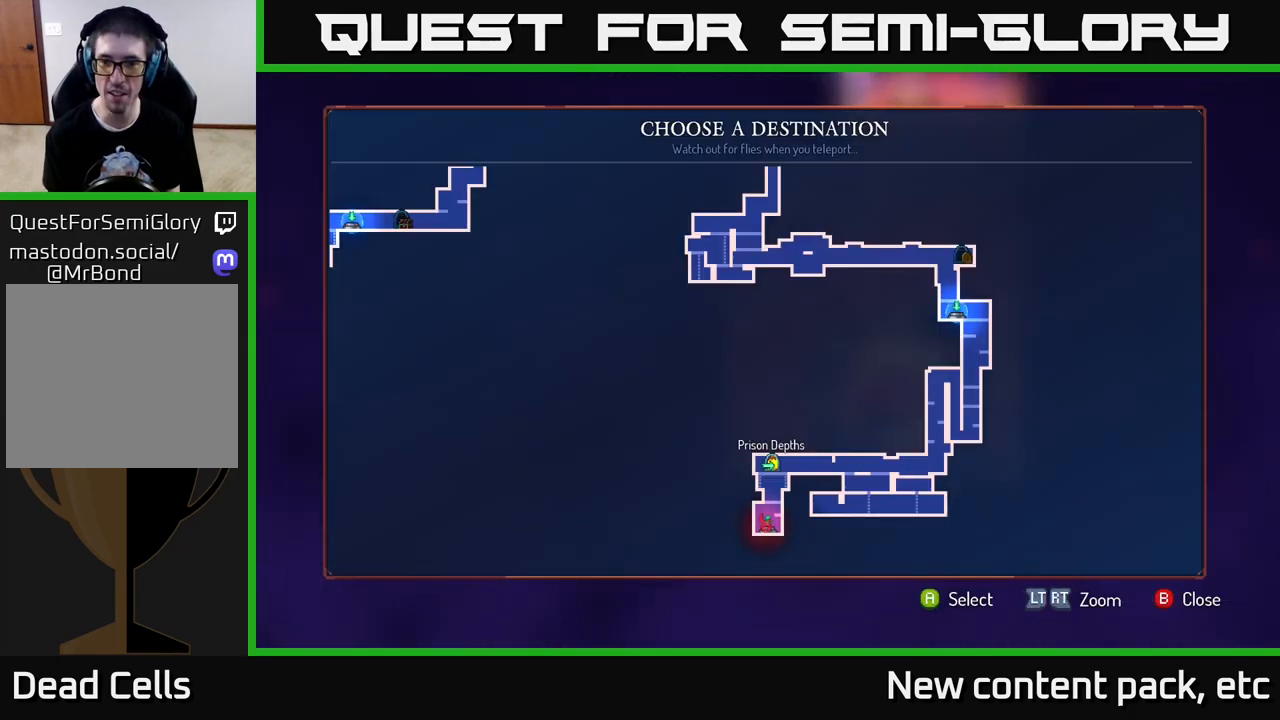
{"buttons": [], "left_stick": "center", "right_stick": "center", "events": [[100, "left_stick", "right"], [283, "left_stick", "center"], [283, "right_stick", "up"], [417, "right_stick", "center"]]}